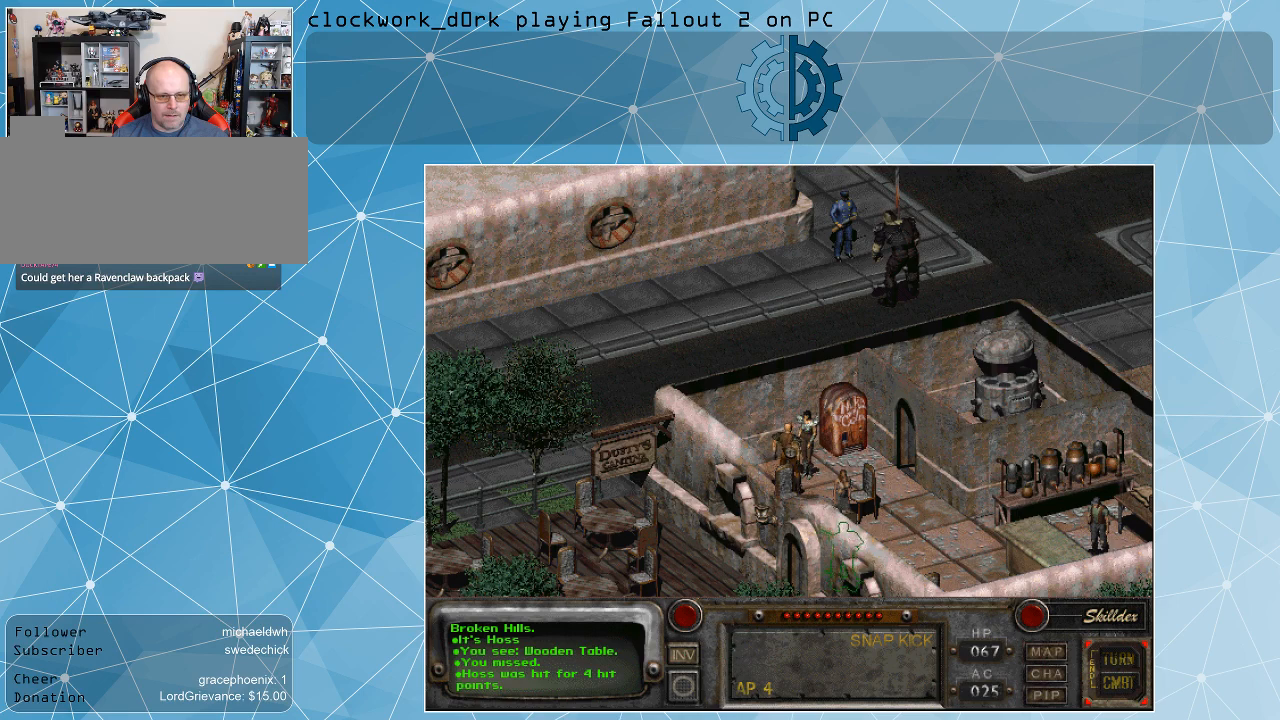
Gameplay with keyboard and mouse; each line is a JSON object with the keys and mouse buttons held at the frame after it. "events" lists presses ("down") and releases ("up") of ".", "/", "0", "1", "2", "3", "4", "5", "6", "7", "8", "9", "a", "alt_l", "alt_r", "b", "backslash", "backspace", "c", "caps_lock", "comma", "ctrl_l", "ctrl_r", "d", "e", "equals", "f", "g", "h", "i", "j", "k", "l", "lbracket", "m", "minus", "n", "o", "p", "q", "quote", "r", "rbracket", "return", "s", "semicolon", "shift_l", "shift_r", "space", "super", "t", "tab", "tilde", "u", "v", "w", "x", "y", "z", "mouse_left" and "mouse_right" between this image and that frame as [ms after this image, input, new state], when the widget could be followed in between. "mouse_left", "mouse_right" = the "left", "right" buttons of the "mouse" list. No other keys are recorded. Not read: mouse_move.
{"keys": [], "mouse": [], "events": []}
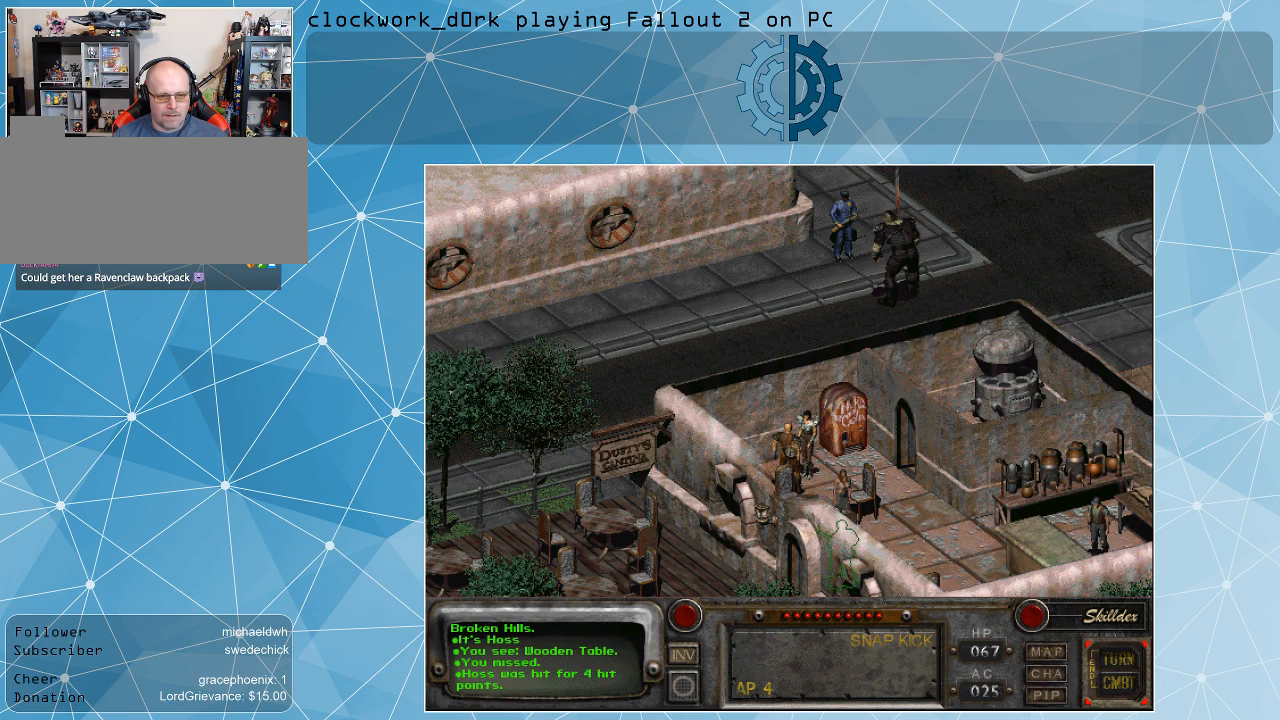
{"keys": [], "mouse": [], "events": []}
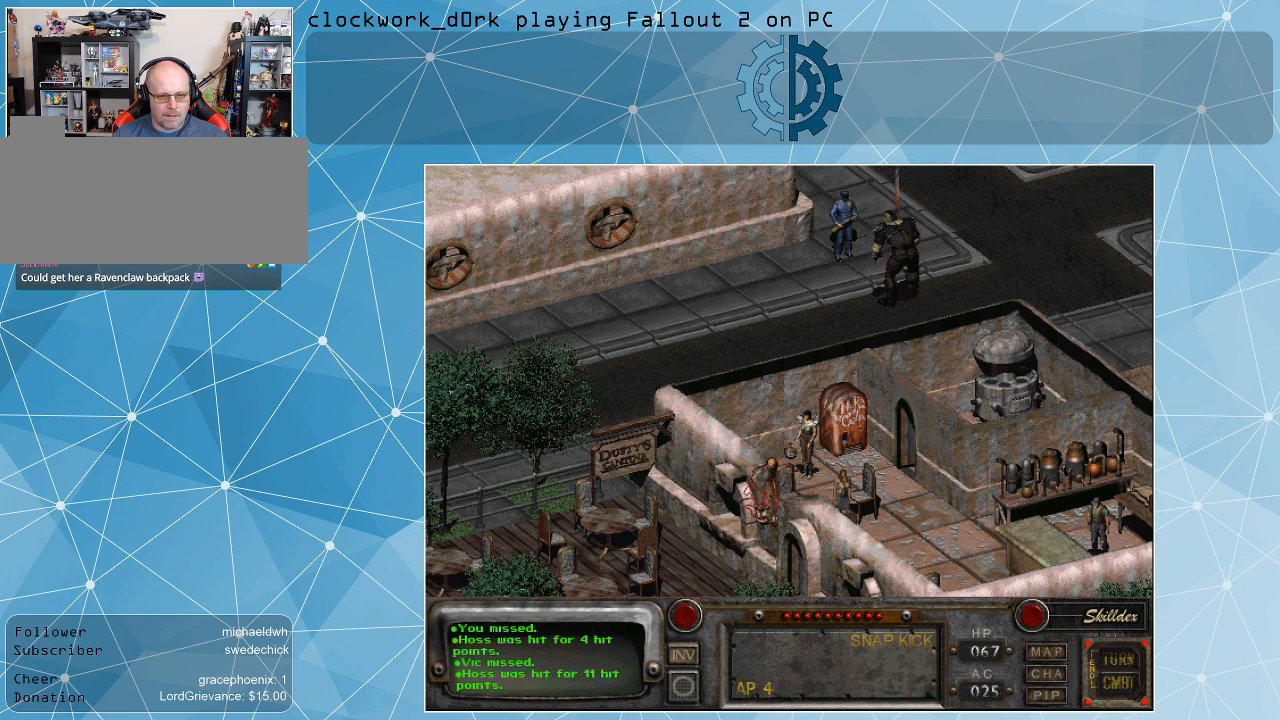
{"keys": [], "mouse": [], "events": []}
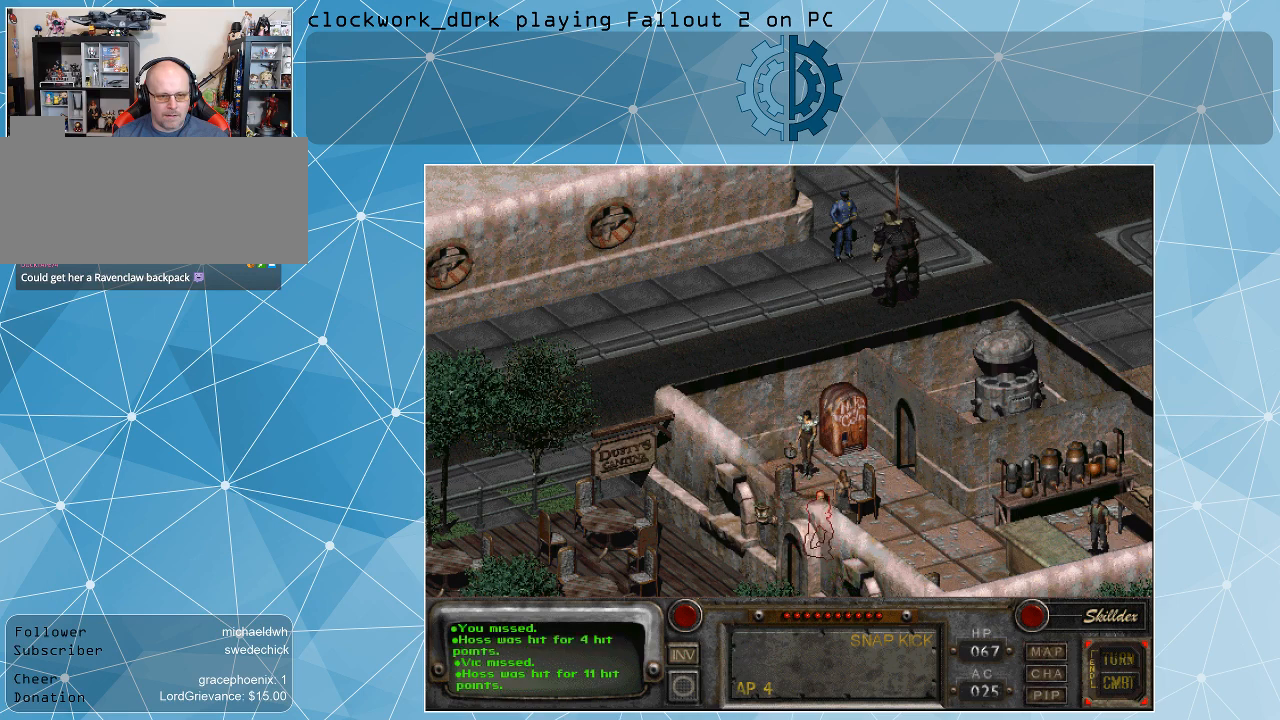
{"keys": [], "mouse": [], "events": []}
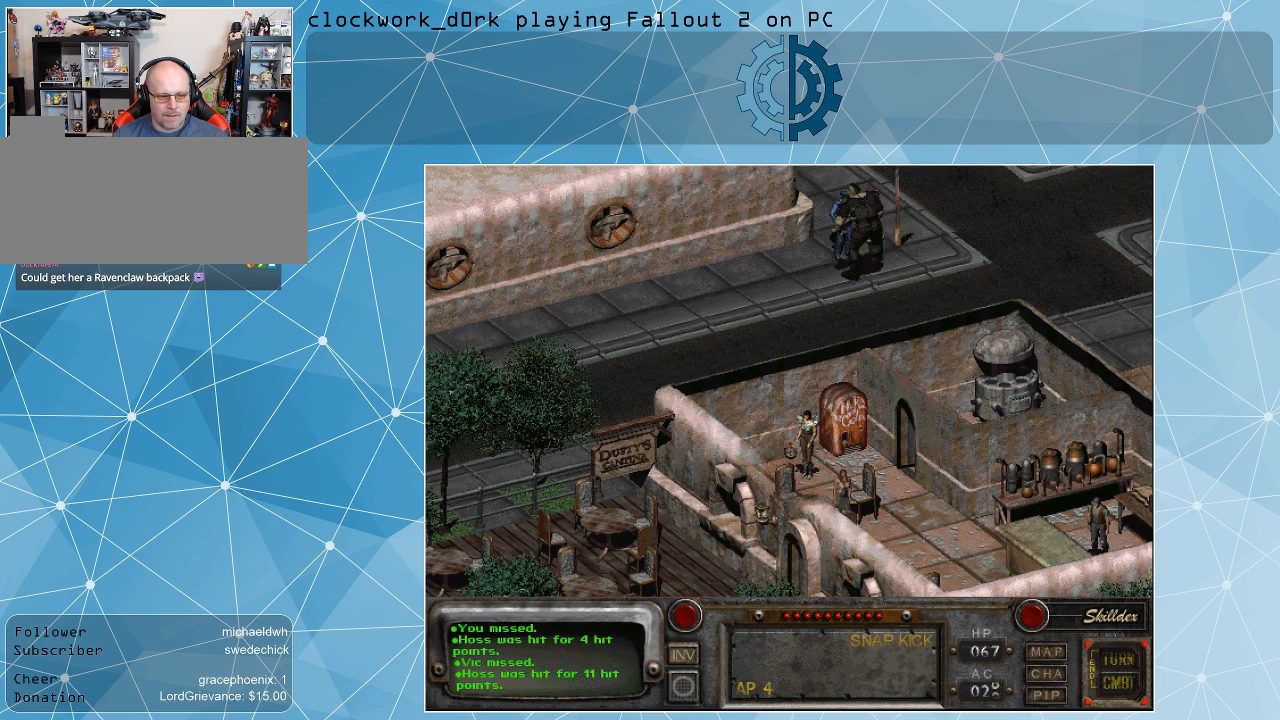
{"keys": [], "mouse": [], "events": []}
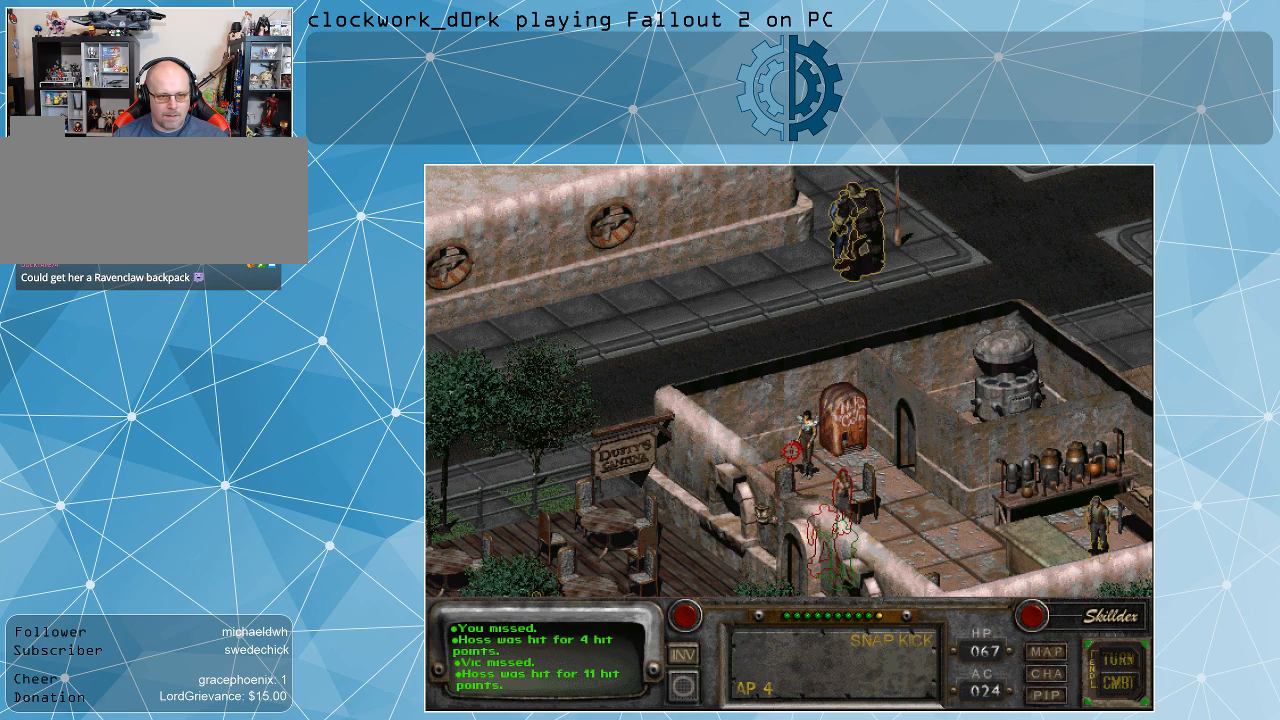
{"keys": [], "mouse": [], "events": []}
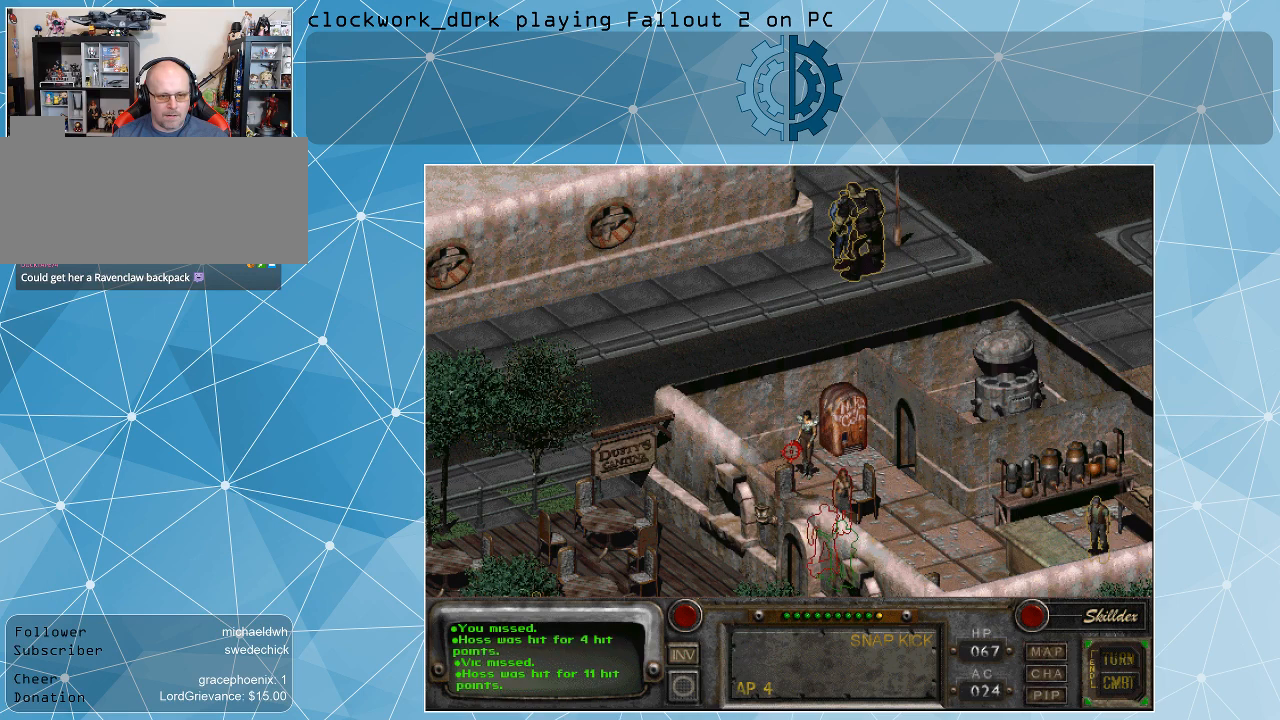
{"keys": [], "mouse": [], "events": []}
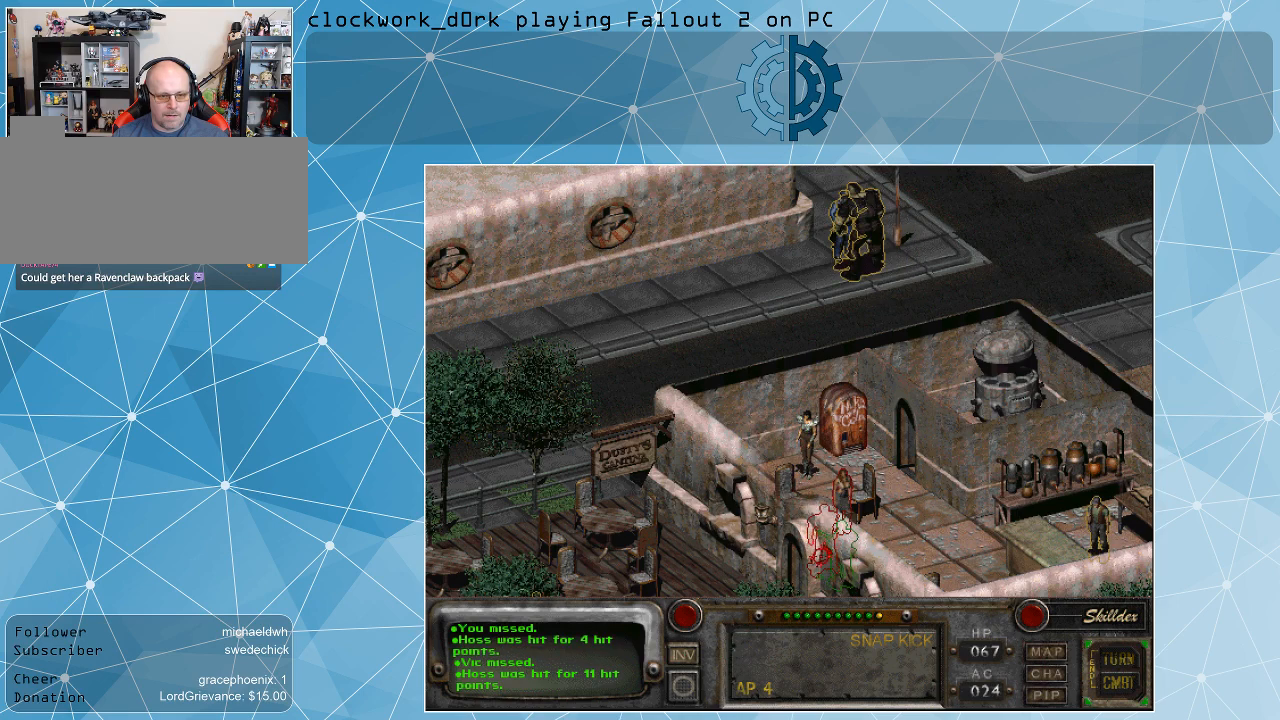
{"keys": [], "mouse": [], "events": []}
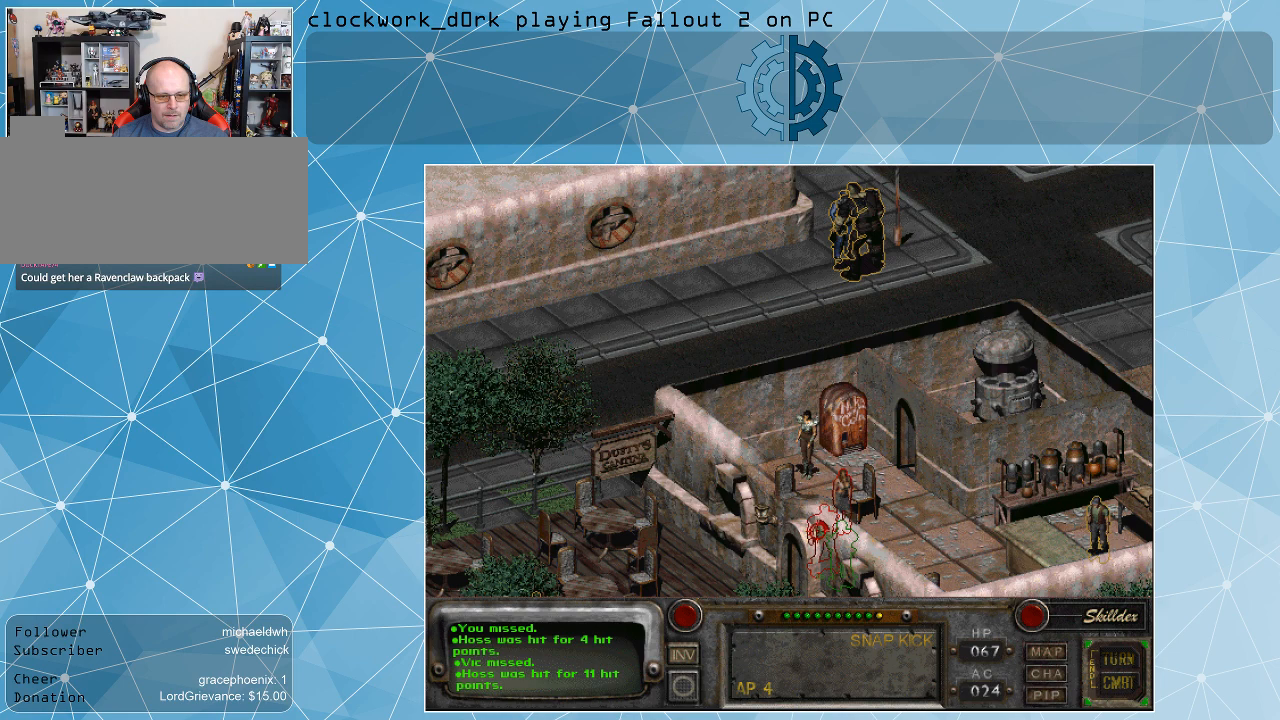
{"keys": [], "mouse": [], "events": [[367, "mouse_left", "down"], [467, "mouse_left", "up"]]}
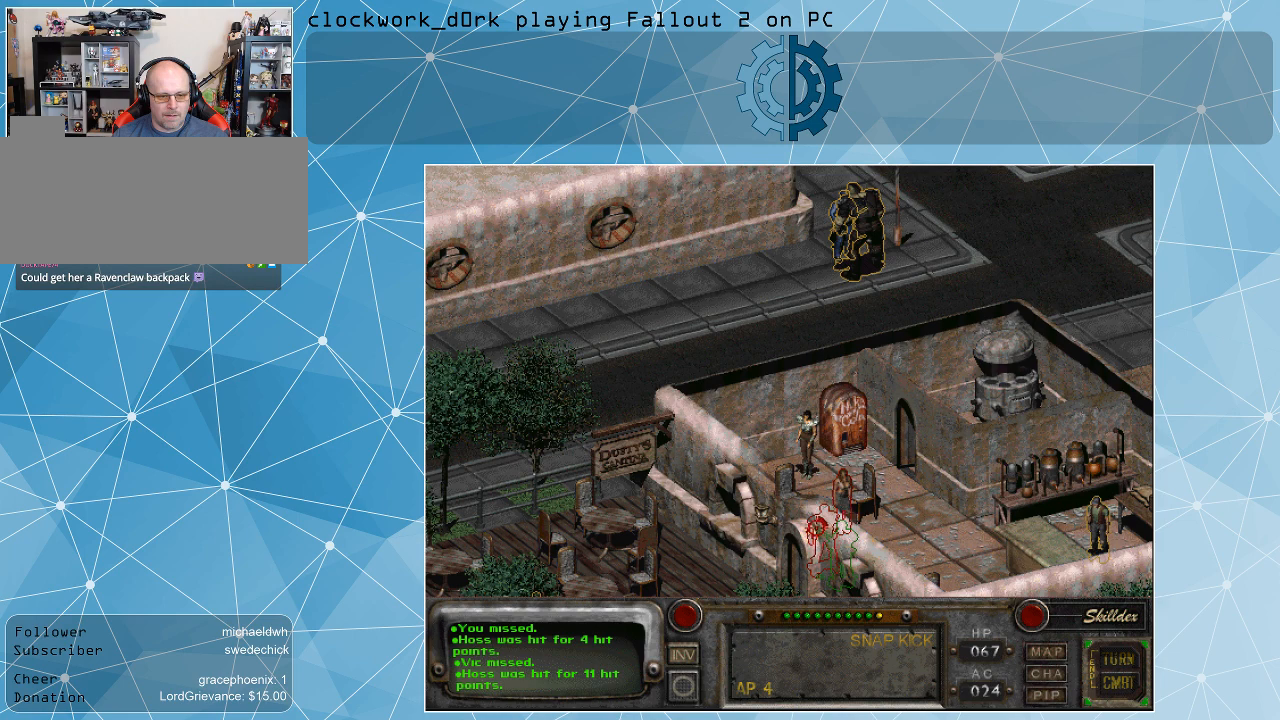
{"keys": [], "mouse": [], "events": []}
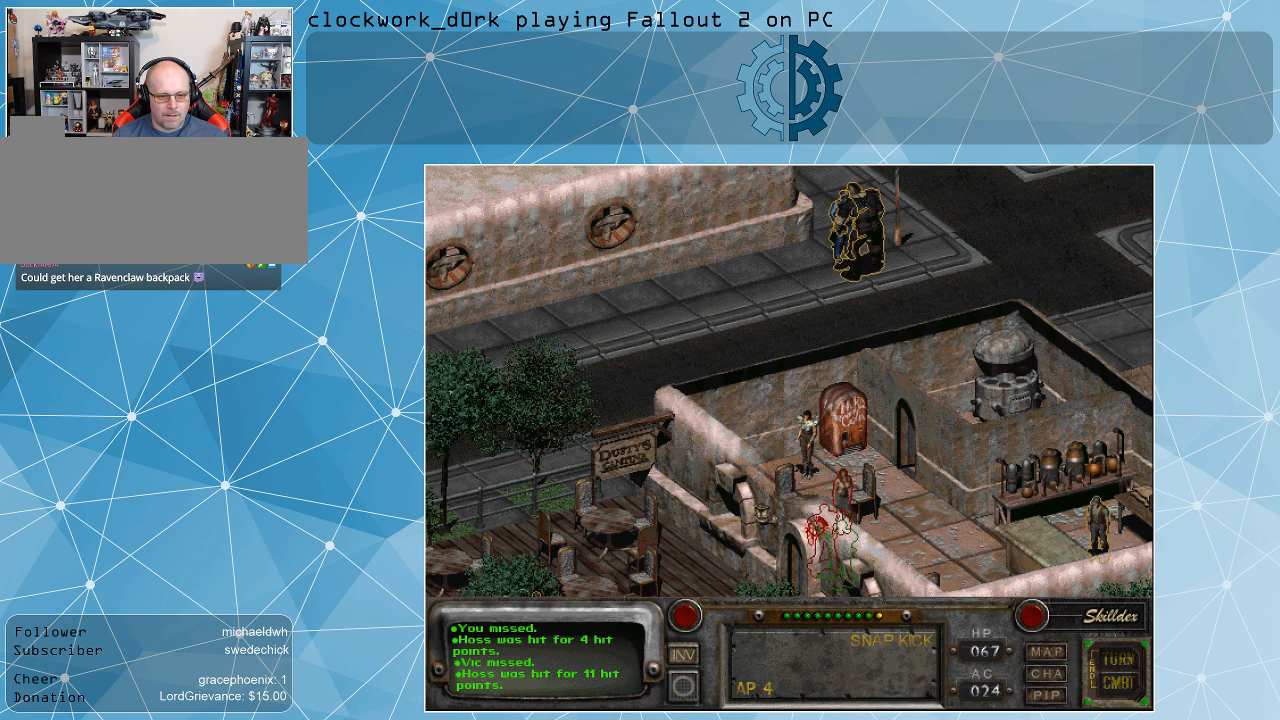
{"keys": [], "mouse": [], "events": [[233, "mouse_right", "down"], [333, "mouse_right", "up"]]}
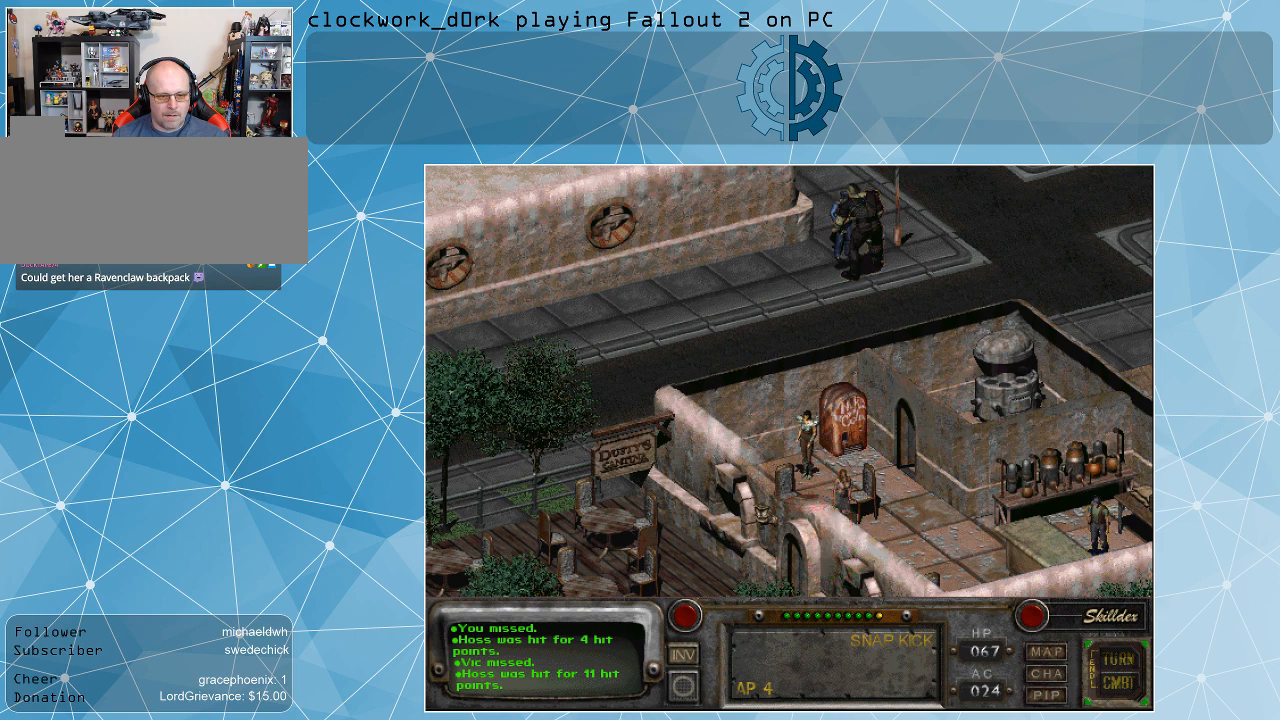
{"keys": [], "mouse": [], "events": [[267, "mouse_left", "down"], [367, "mouse_left", "up"]]}
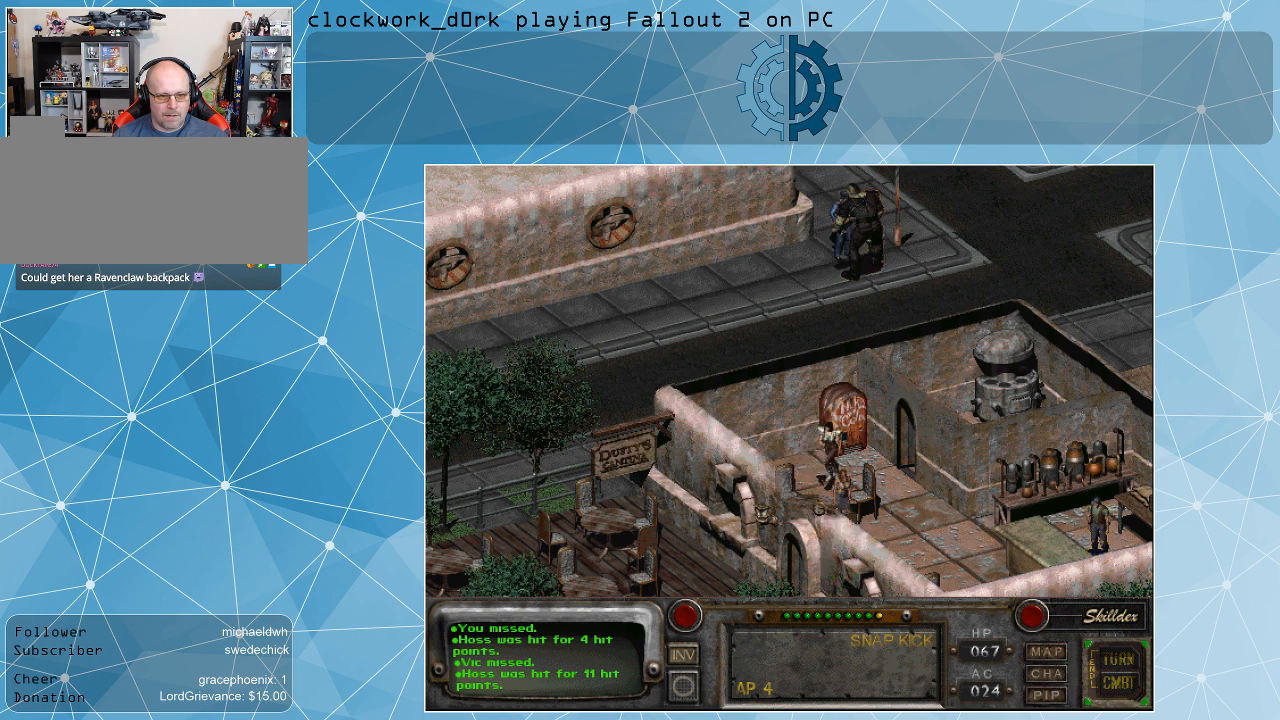
{"keys": [], "mouse": [], "events": []}
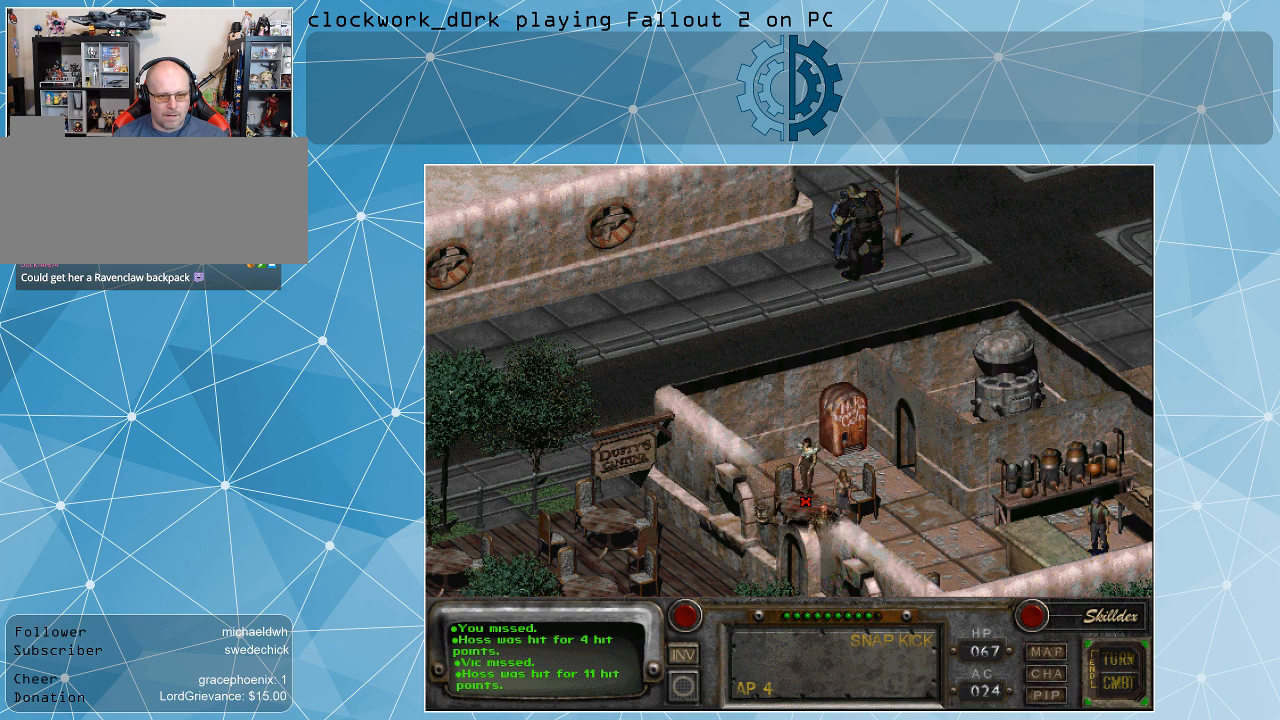
{"keys": [], "mouse": [], "events": []}
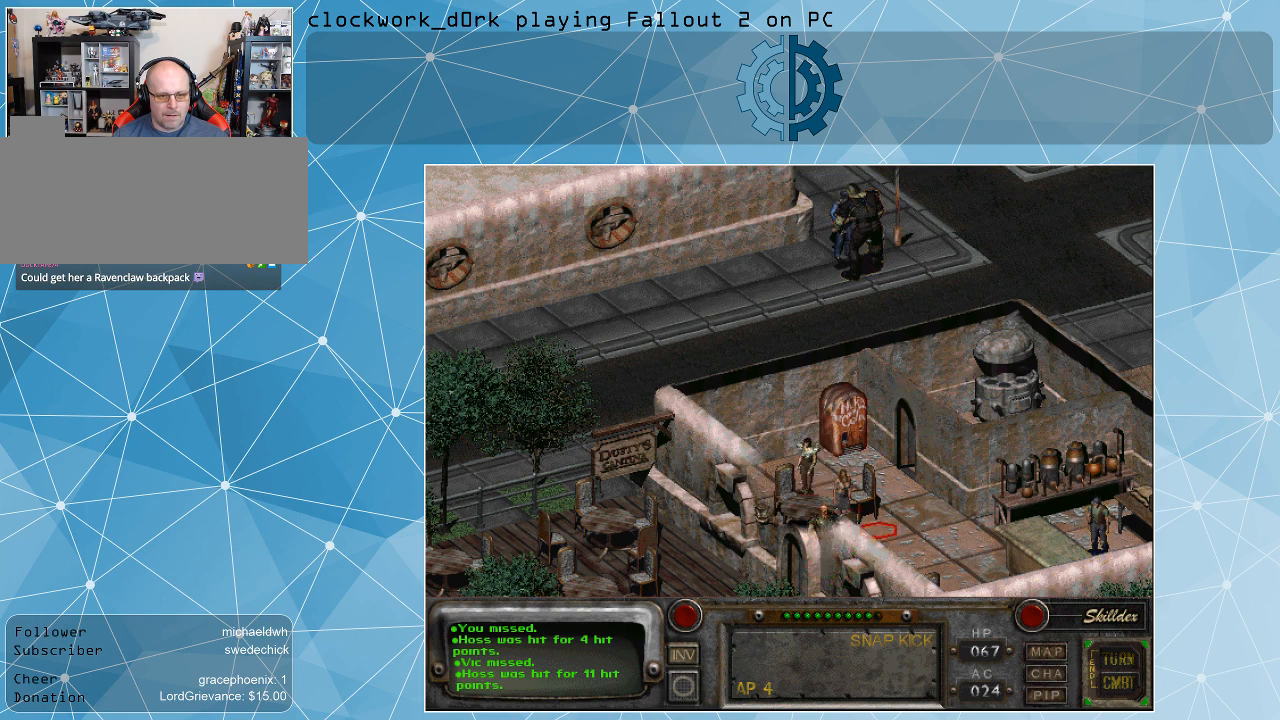
{"keys": [], "mouse": [], "events": [[33, "mouse_left", "down"], [133, "mouse_left", "up"]]}
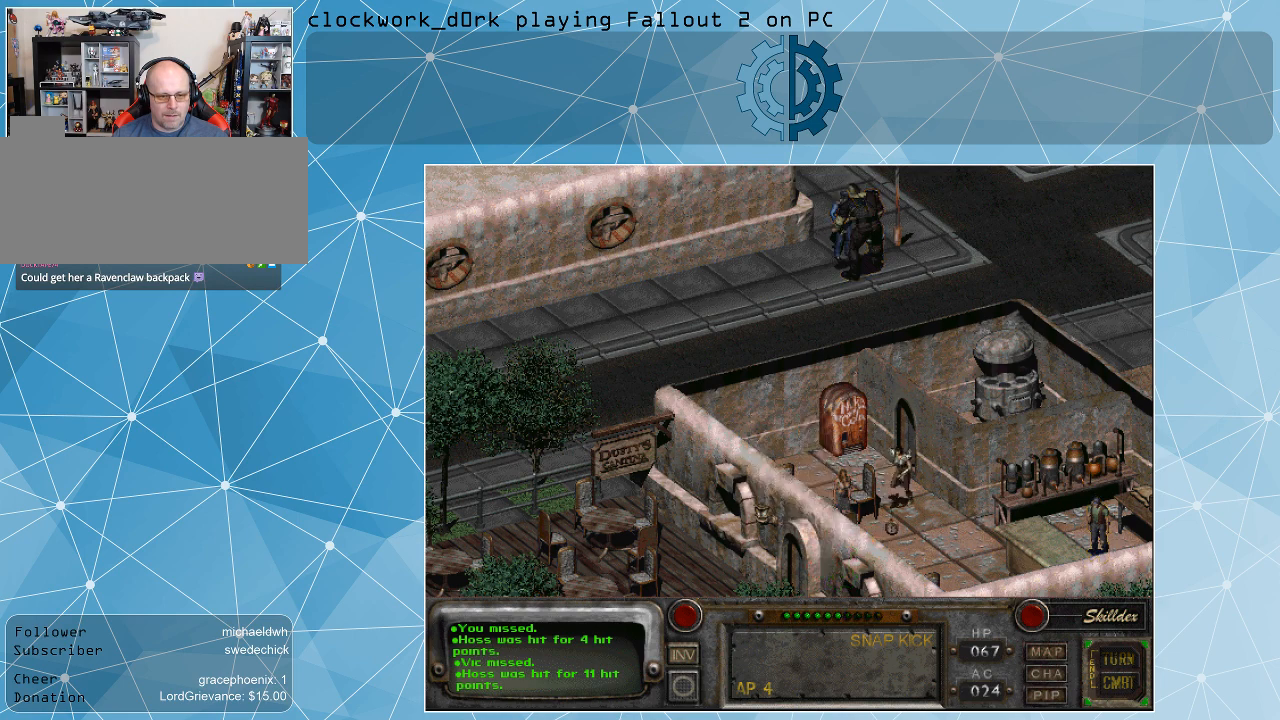
{"keys": [], "mouse": [], "events": []}
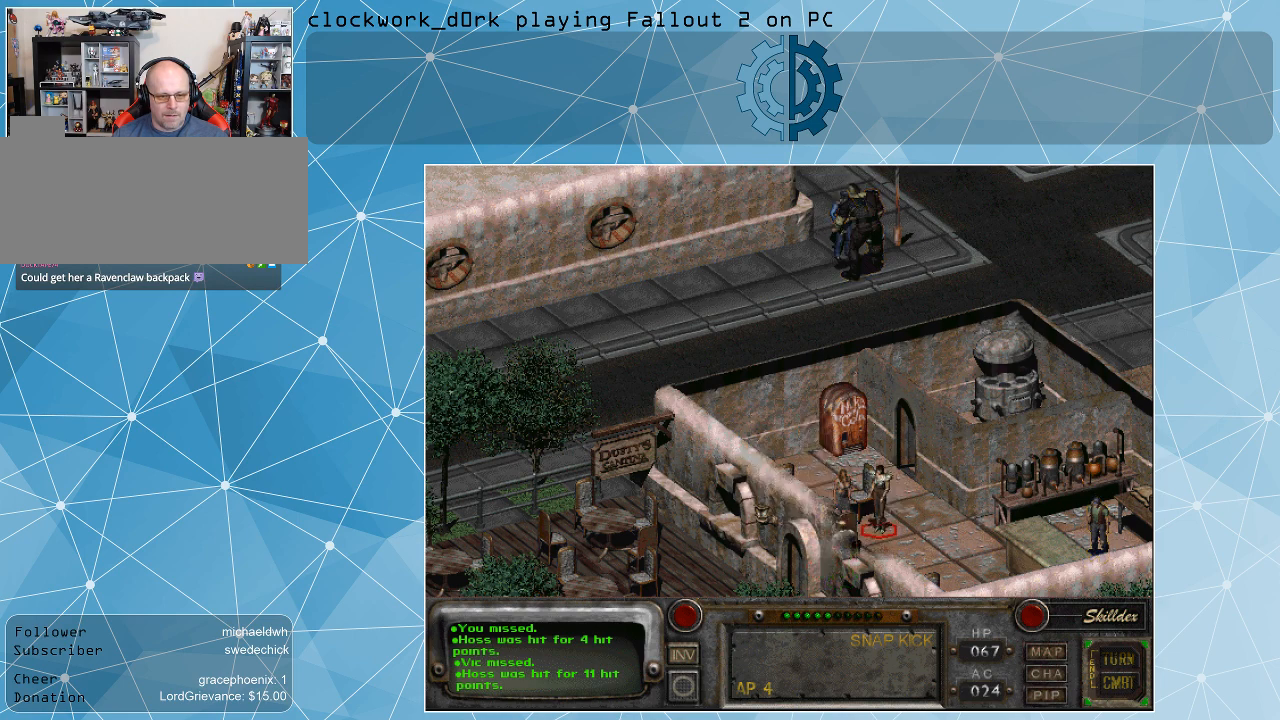
{"keys": [], "mouse": [], "events": []}
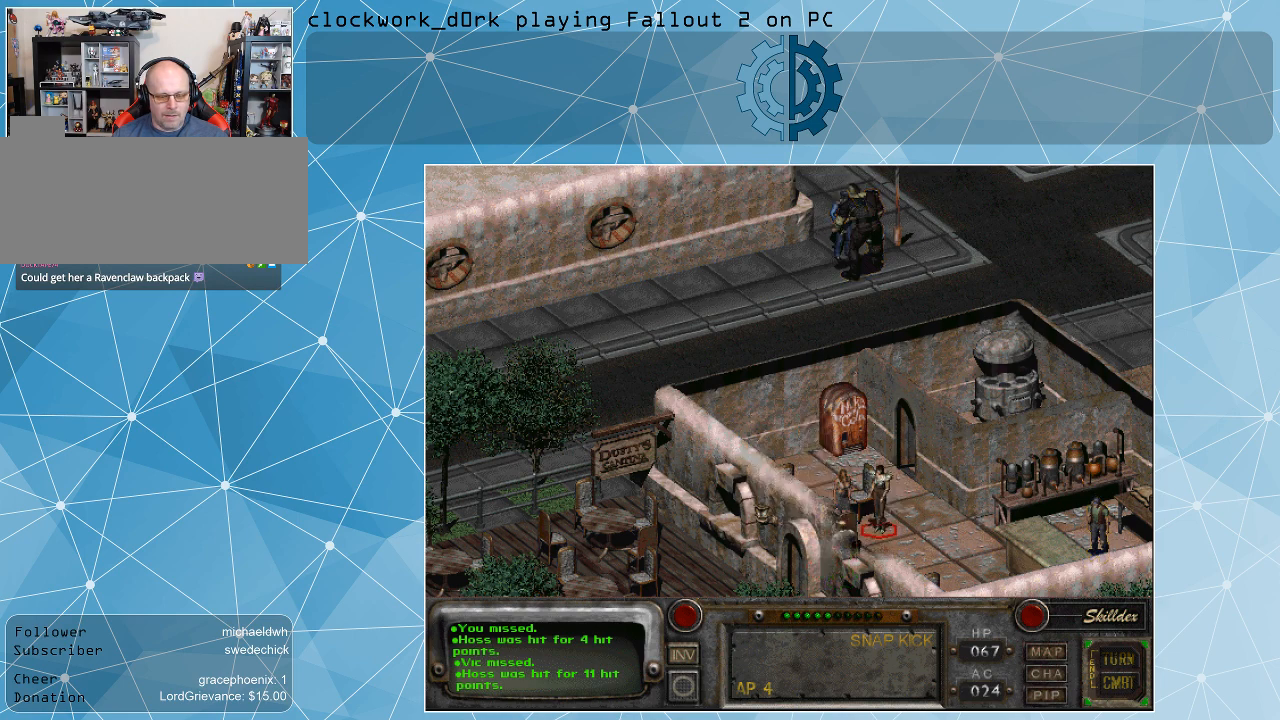
{"keys": [], "mouse": [], "events": [[300, "space", "down"], [400, "space", "up"]]}